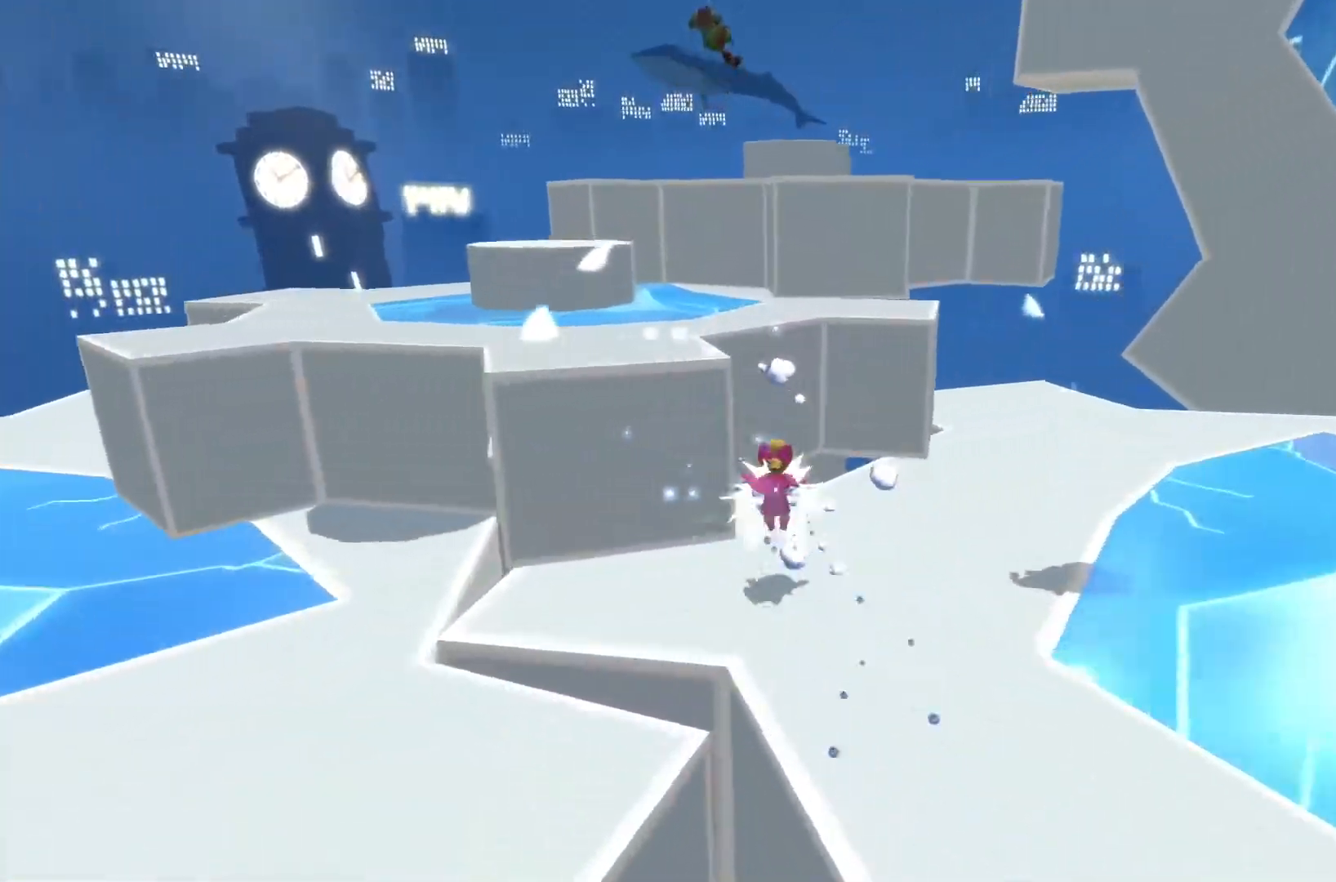
Gameplay with a controller (PlayStation layout); each line is a JSON object with the inputs held at the frame after it. "events" lists button and stick changes between this image and that frame as [ms after this image, input, new state], when the widget could be followed in between.
{"buttons": ["L2"], "left_stick": "up-right", "right_stick": "right", "events": [[83, "R2", "up"], [133, "R2", "down"], [233, "R2", "up"], [367, "right_stick", "right"]]}
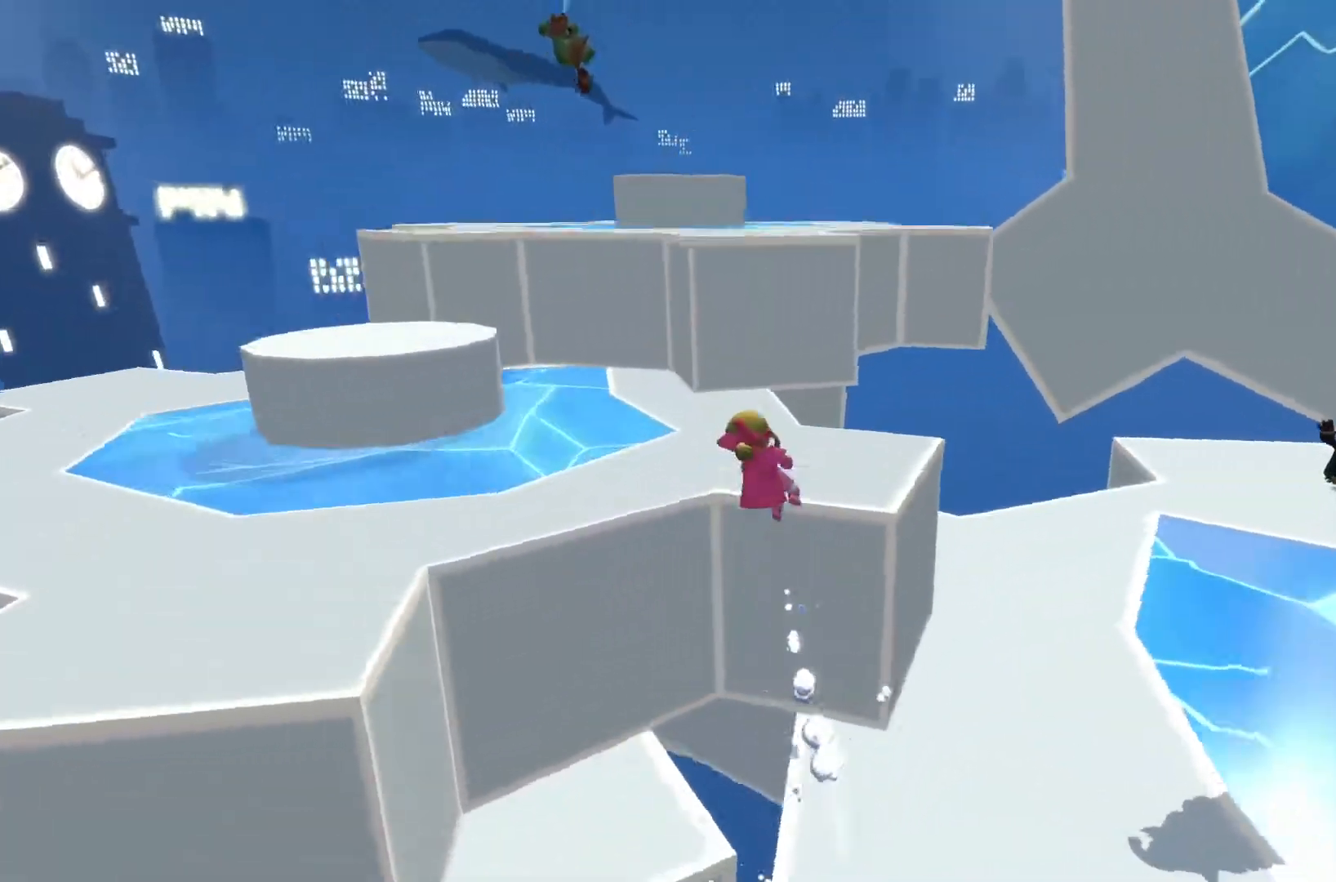
{"buttons": ["L2"], "left_stick": "up", "right_stick": "center", "events": [[17, "left_stick", "up"], [150, "right_stick", "center"]]}
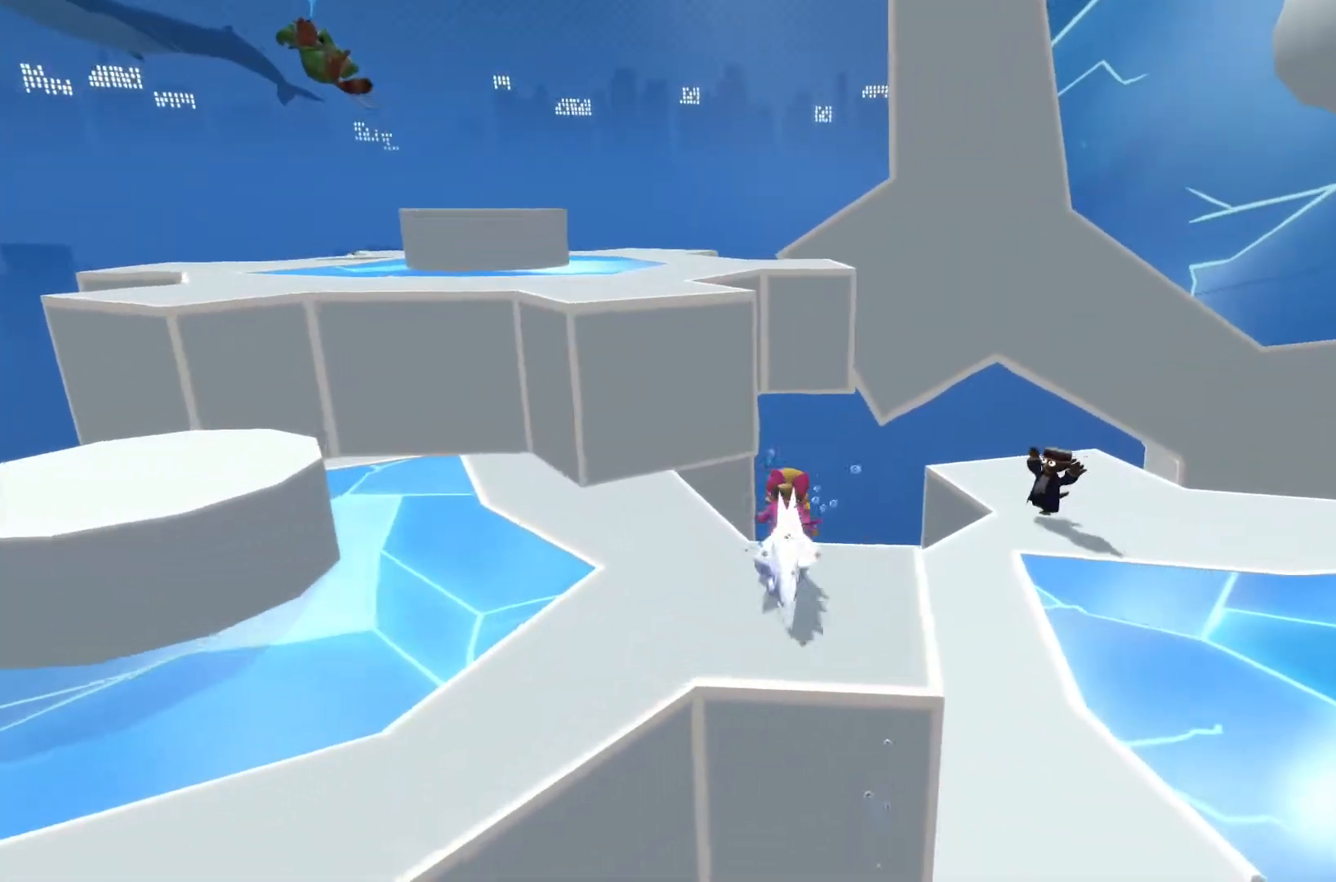
{"buttons": ["L2"], "left_stick": "up-left", "right_stick": "right", "events": [[83, "CROSS", "down"], [117, "CROSS", "up"], [200, "CROSS", "down"], [250, "CROSS", "up"], [467, "right_stick", "right"], [500, "left_stick", "up-left"]]}
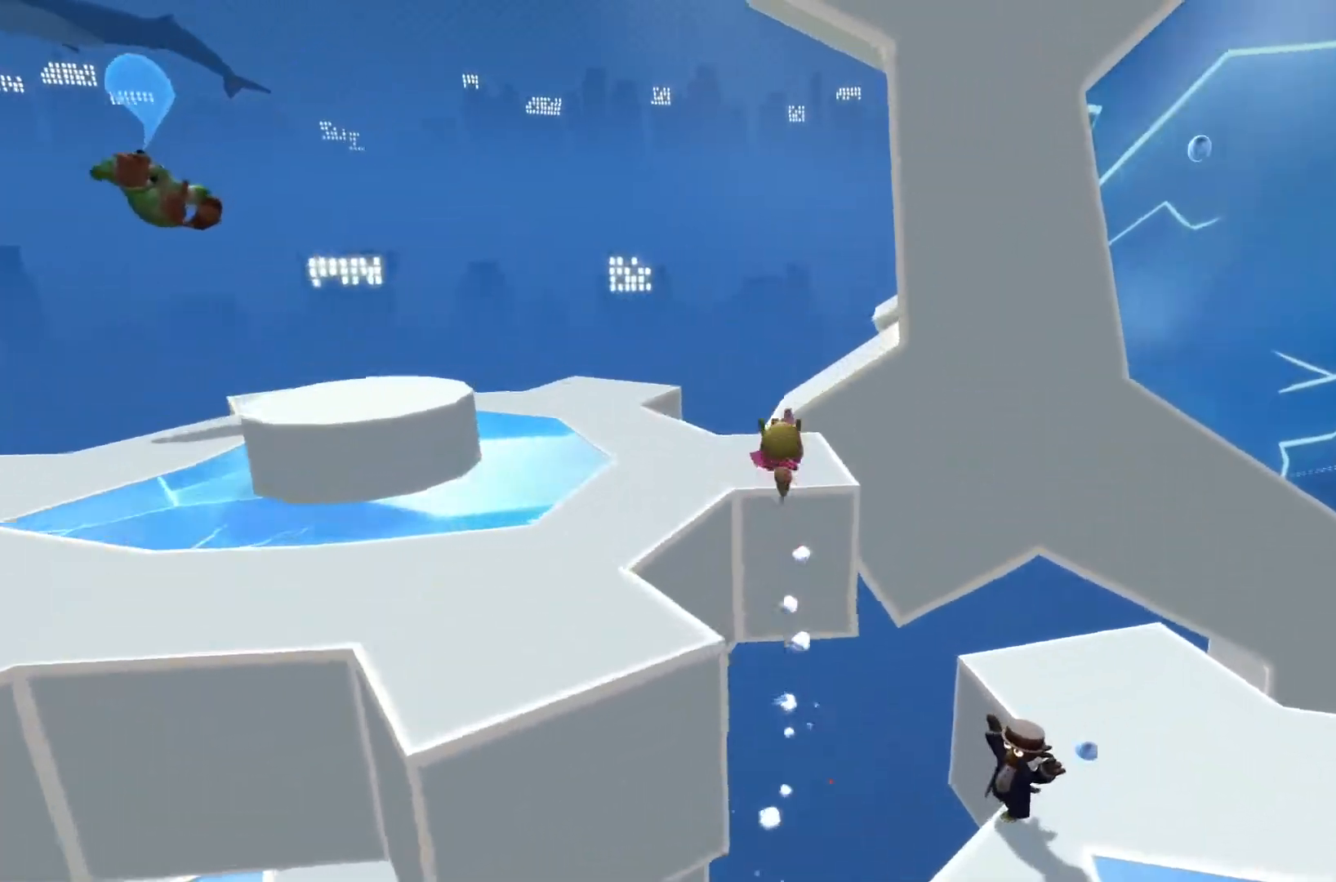
{"buttons": ["CROSS", "L2"], "left_stick": "up-left", "right_stick": "center", "events": [[317, "right_stick", "center"], [467, "CROSS", "down"]]}
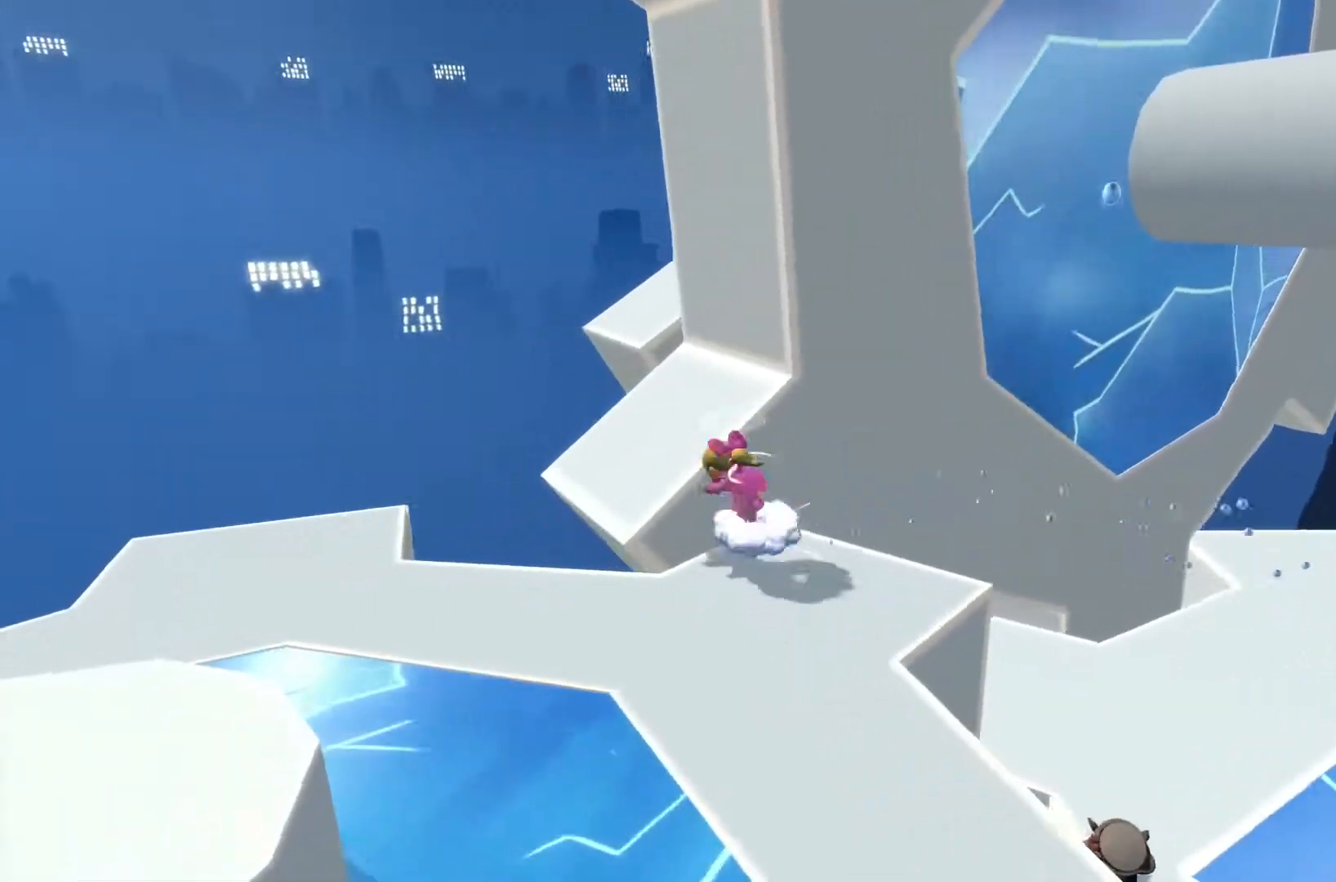
{"buttons": ["L2"], "left_stick": "up-left", "right_stick": "center", "events": [[17, "CROSS", "up"], [150, "right_stick", "right"], [417, "right_stick", "center"]]}
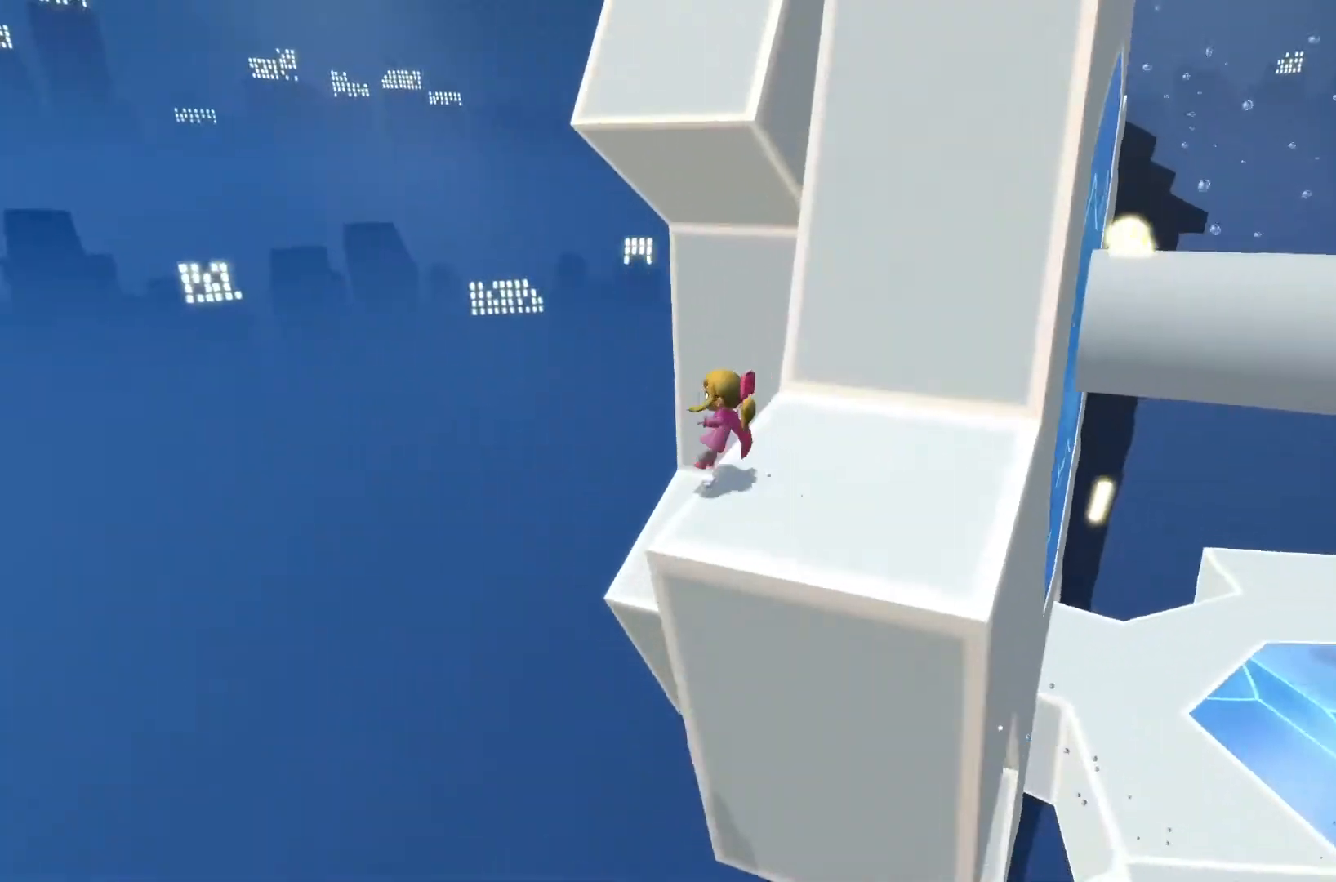
{"buttons": ["CROSS", "L2"], "left_stick": "up", "right_stick": "center", "events": [[117, "CROSS", "down"], [167, "CROSS", "up"], [167, "L2", "up"], [183, "left_stick", "up"], [233, "CROSS", "down"], [283, "L2", "down"], [467, "CROSS", "up"], [500, "CROSS", "down"]]}
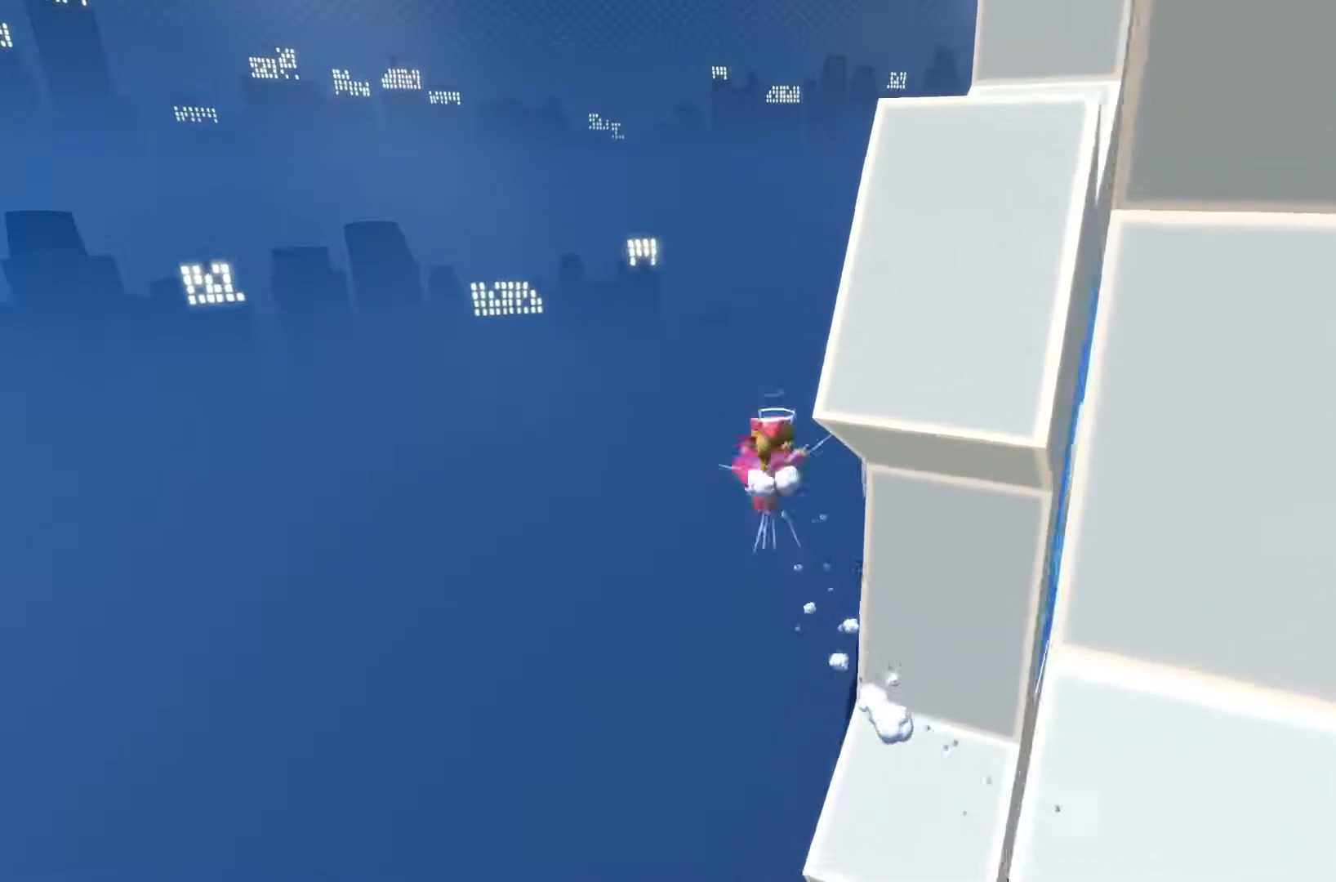
{"buttons": ["L2"], "left_stick": "up-right", "right_stick": "center", "events": [[33, "left_stick", "up-right"], [200, "CROSS", "up"], [233, "R2", "down"], [283, "CROSS", "down"], [367, "R2", "up"], [383, "CROSS", "up"]]}
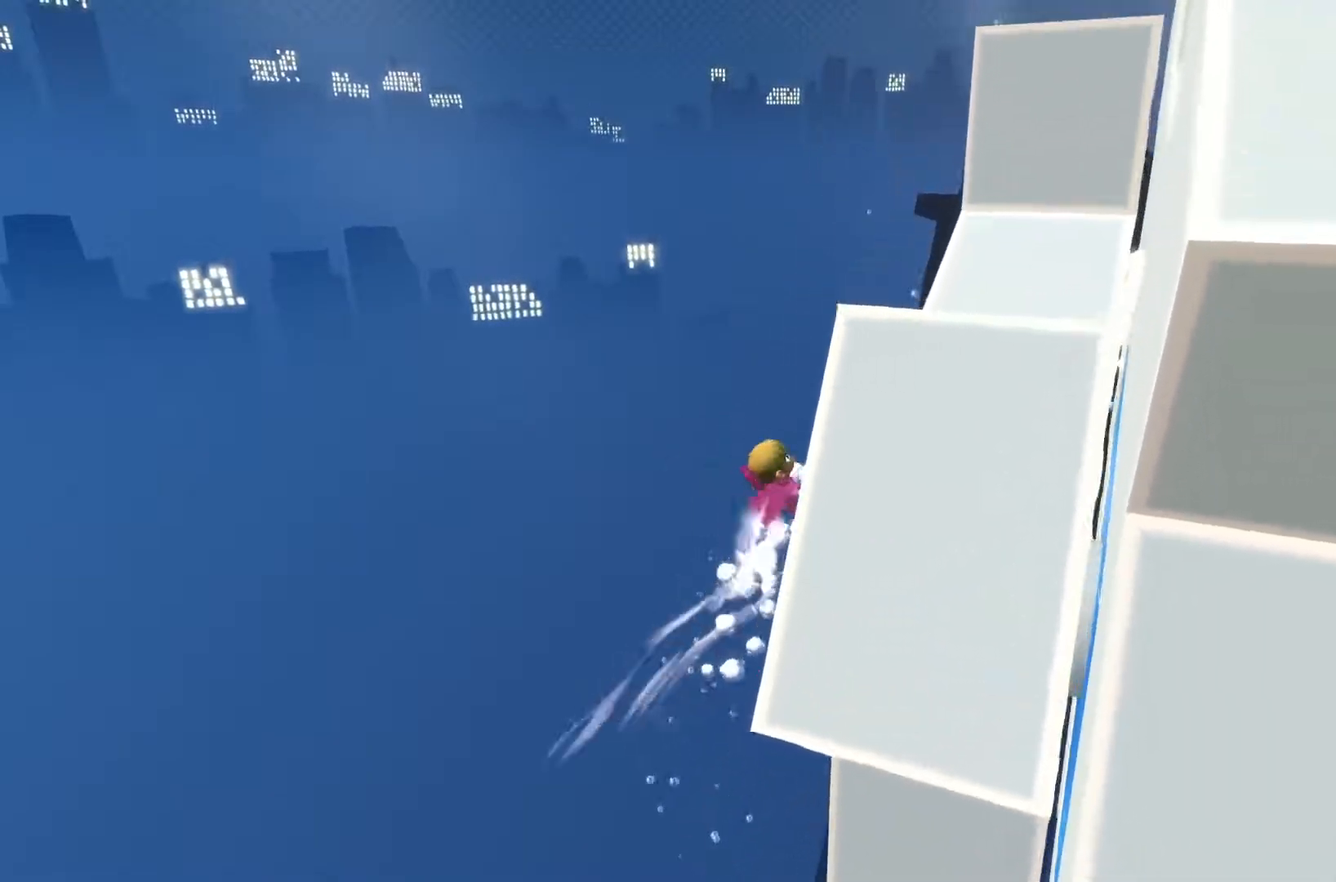
{"buttons": ["L2"], "left_stick": "up-right", "right_stick": "center", "events": [[50, "right_stick", "right"], [467, "right_stick", "center"]]}
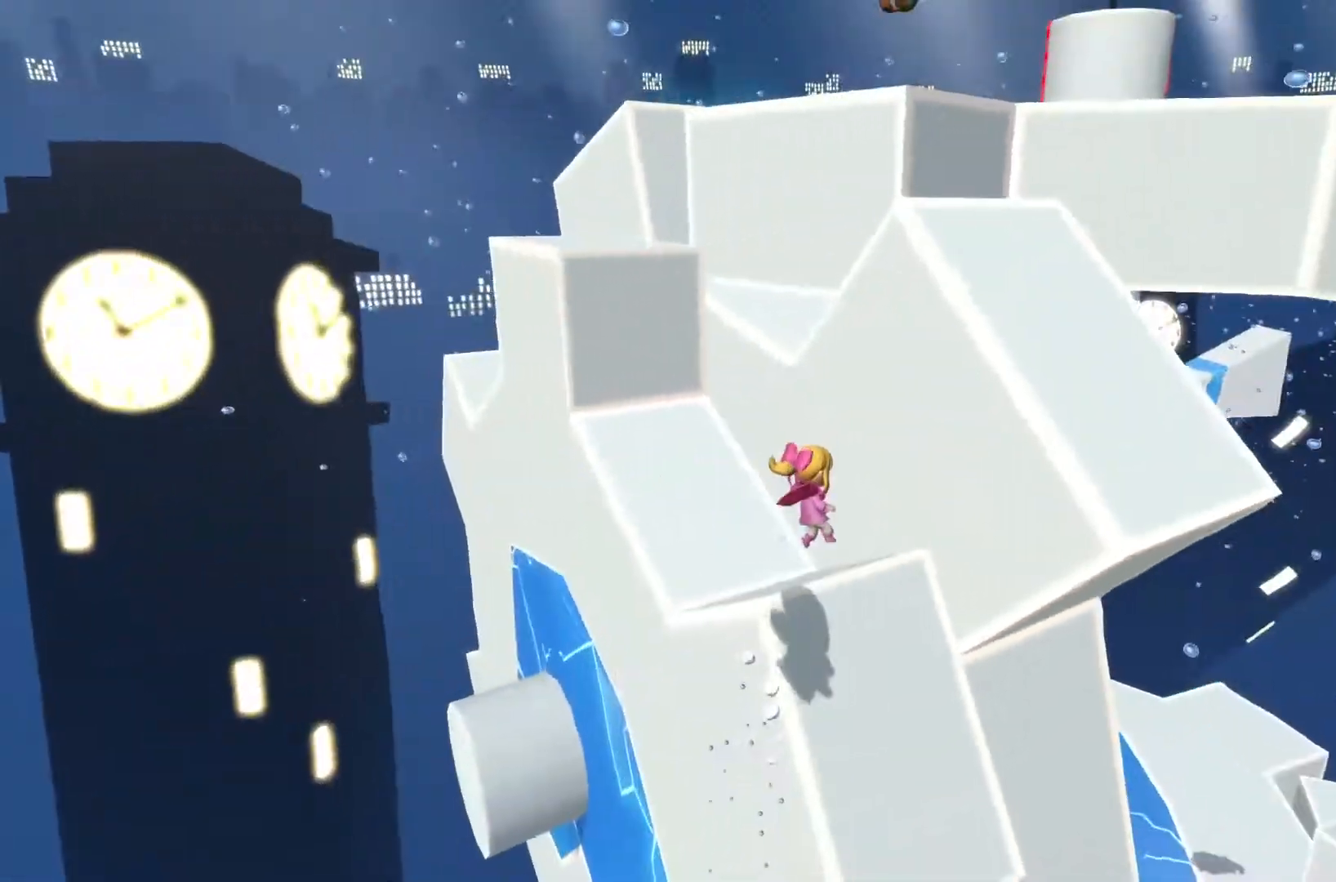
{"buttons": ["L2"], "left_stick": "right", "right_stick": "center", "events": [[217, "left_stick", "right"], [267, "CROSS", "down"], [300, "CROSS", "up"], [383, "CROSS", "down"], [467, "CROSS", "up"]]}
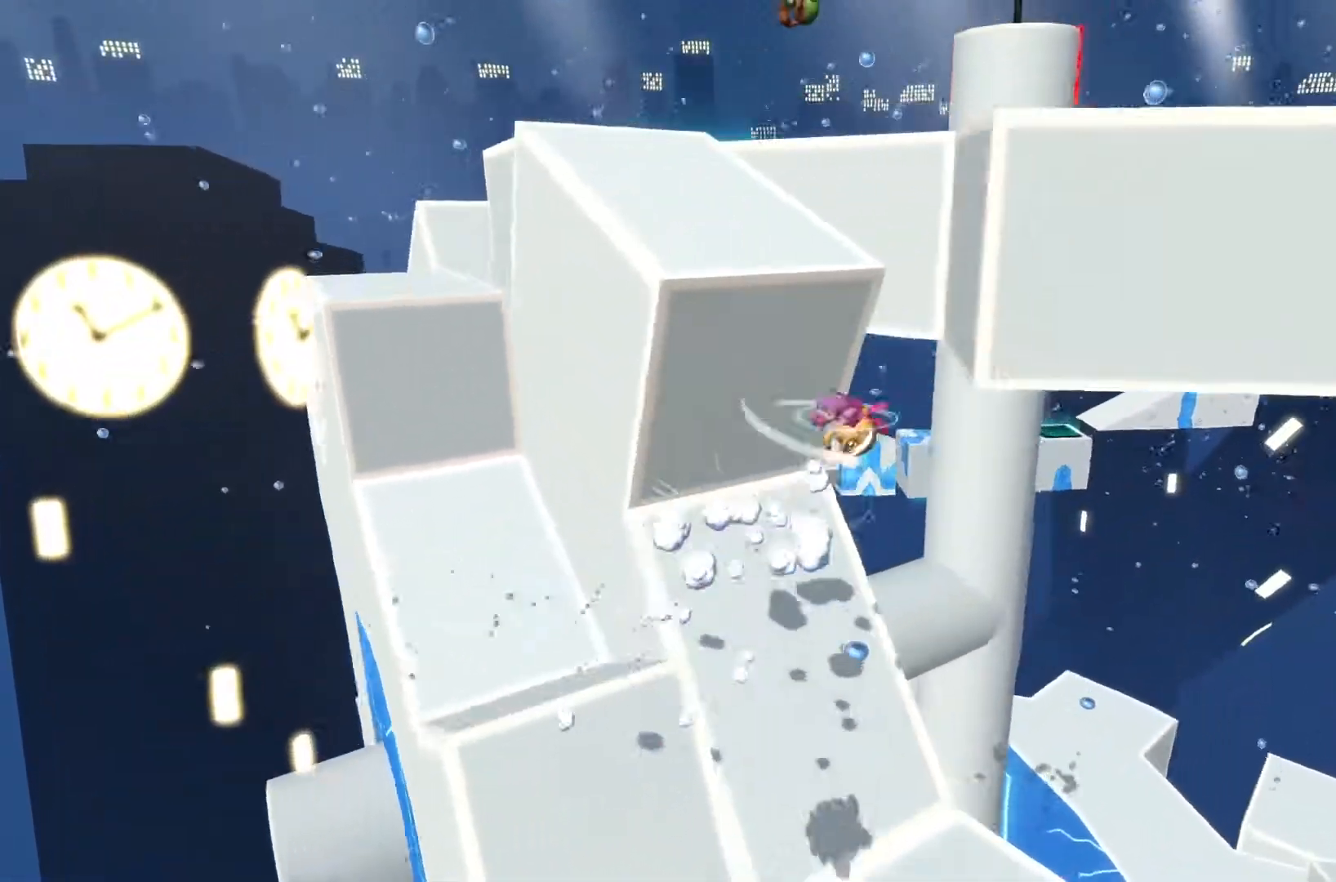
{"buttons": ["L2"], "left_stick": "up", "right_stick": "center", "events": [[17, "left_stick", "up-right"], [150, "R2", "down"], [217, "left_stick", "up"], [250, "CROSS", "down"], [283, "R2", "up"], [383, "CROSS", "up"]]}
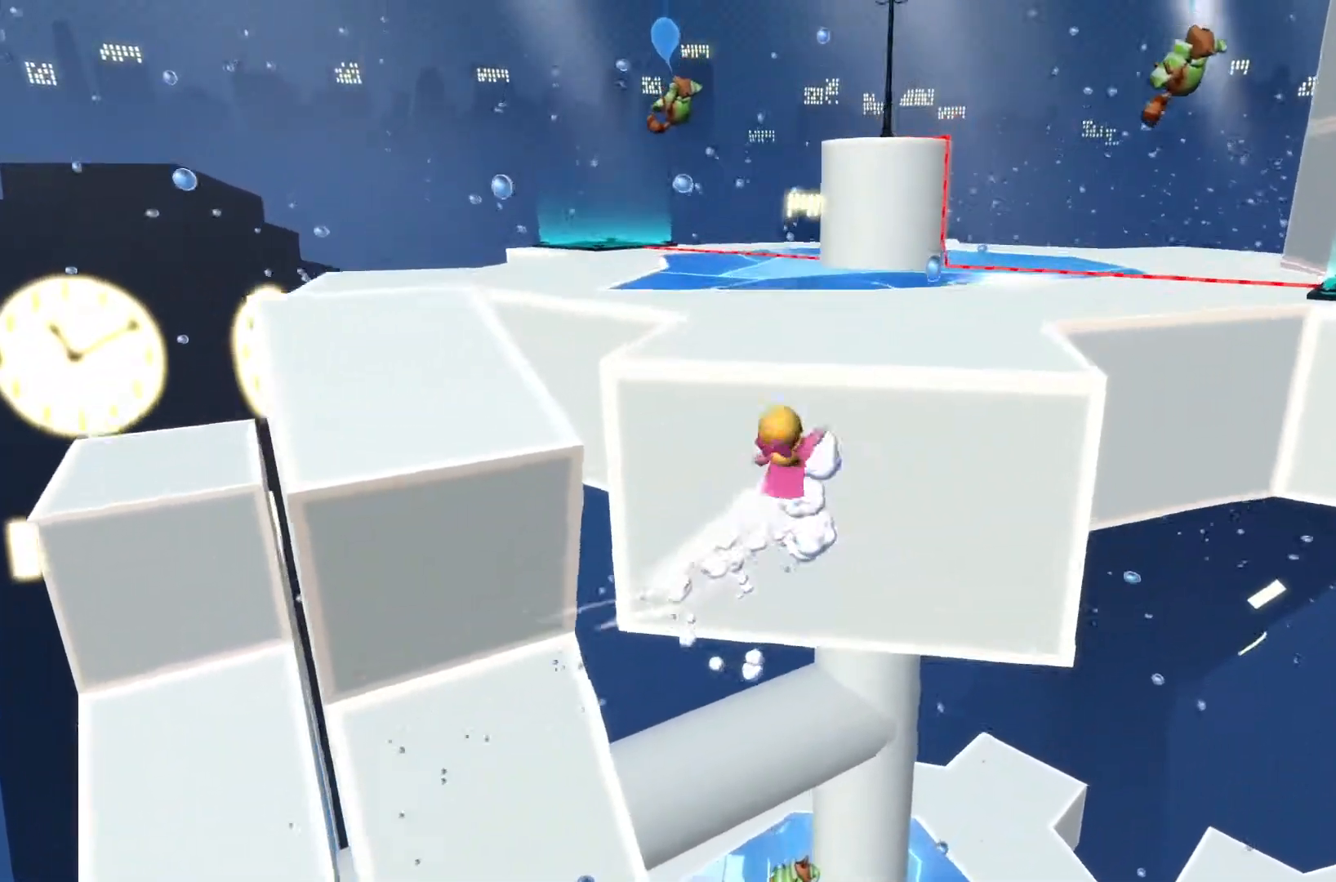
{"buttons": ["L2"], "left_stick": "up", "right_stick": "center", "events": [[67, "right_stick", "right"], [167, "right_stick", "center"]]}
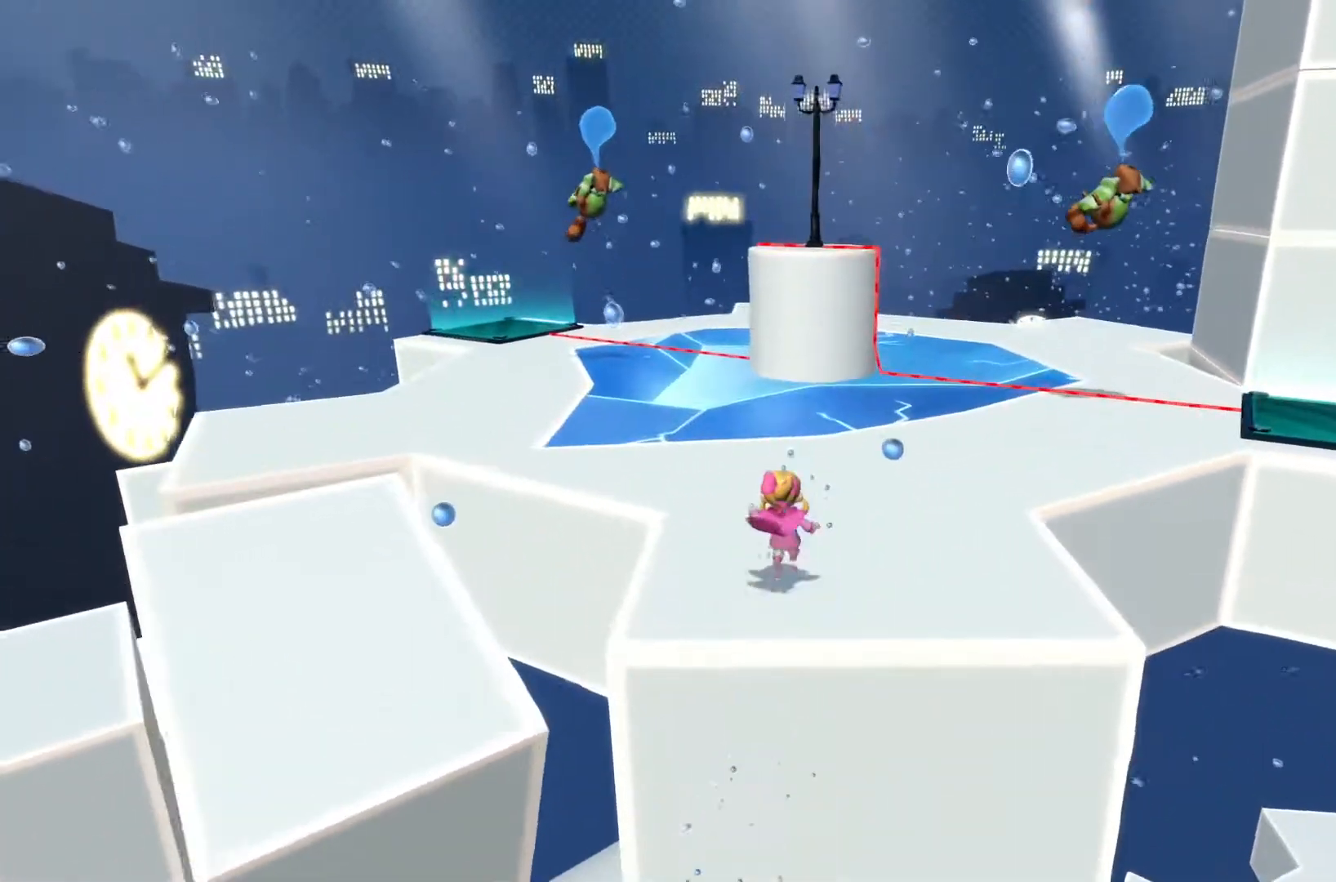
{"buttons": ["L2"], "left_stick": "up", "right_stick": "center", "events": [[250, "CROSS", "down"], [300, "CROSS", "up"]]}
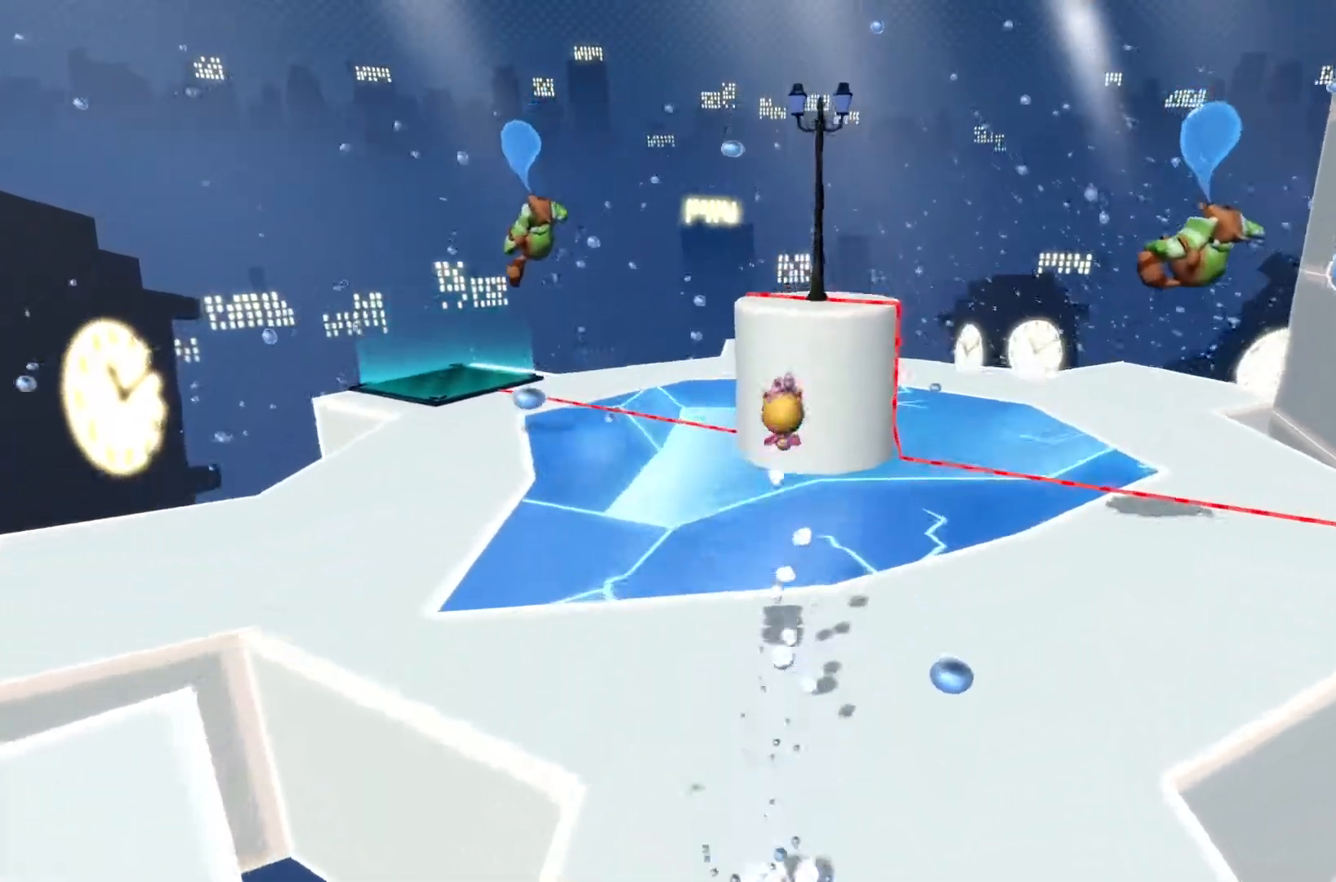
{"buttons": ["L2"], "left_stick": "left", "right_stick": "center", "events": [[233, "R2", "down"], [283, "left_stick", "up-left"], [333, "R2", "up"], [400, "R2", "down"], [500, "R2", "up"], [500, "left_stick", "left"]]}
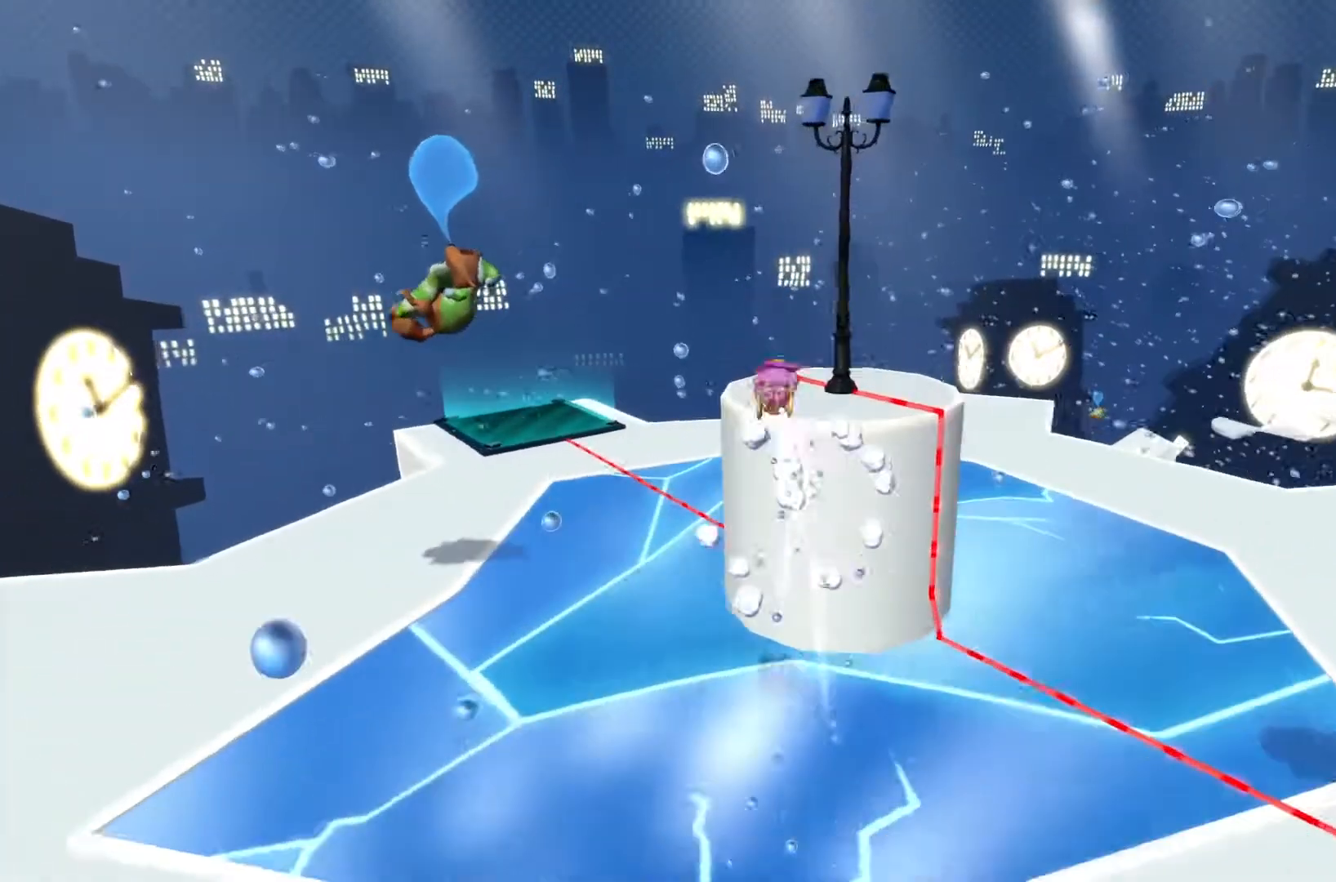
{"buttons": ["CROSS", "L2"], "left_stick": "right", "right_stick": "center", "events": [[217, "CROSS", "down"], [267, "CROSS", "up"], [267, "L2", "up"], [300, "left_stick", "down-right"], [333, "CROSS", "down"], [367, "L2", "down"], [500, "left_stick", "right"]]}
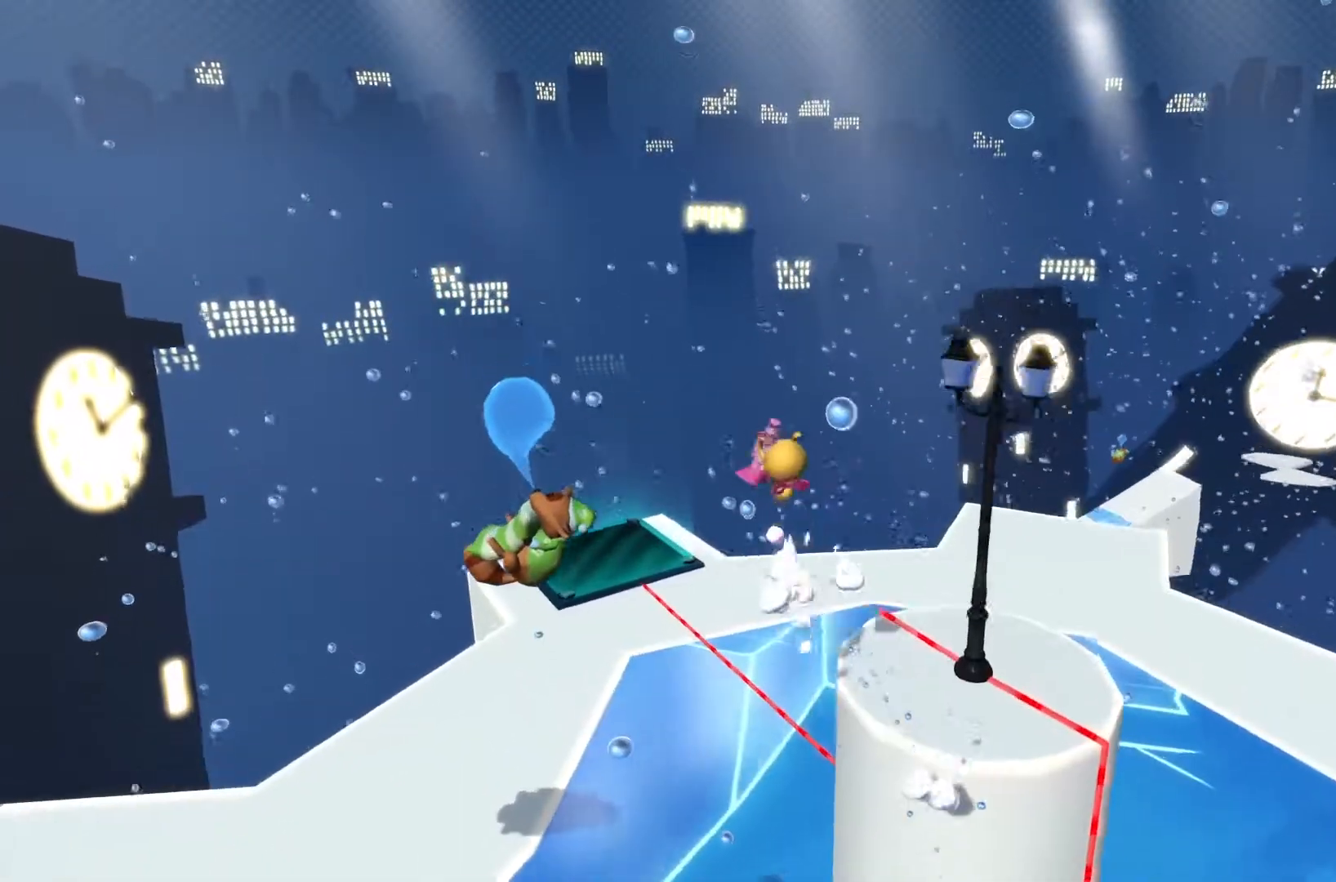
{"buttons": ["L2"], "left_stick": "right", "right_stick": "center", "events": [[33, "CROSS", "up"], [100, "CROSS", "down"], [267, "CROSS", "up"], [300, "R2", "down"], [367, "CROSS", "down"], [417, "R2", "up"], [433, "CROSS", "up"]]}
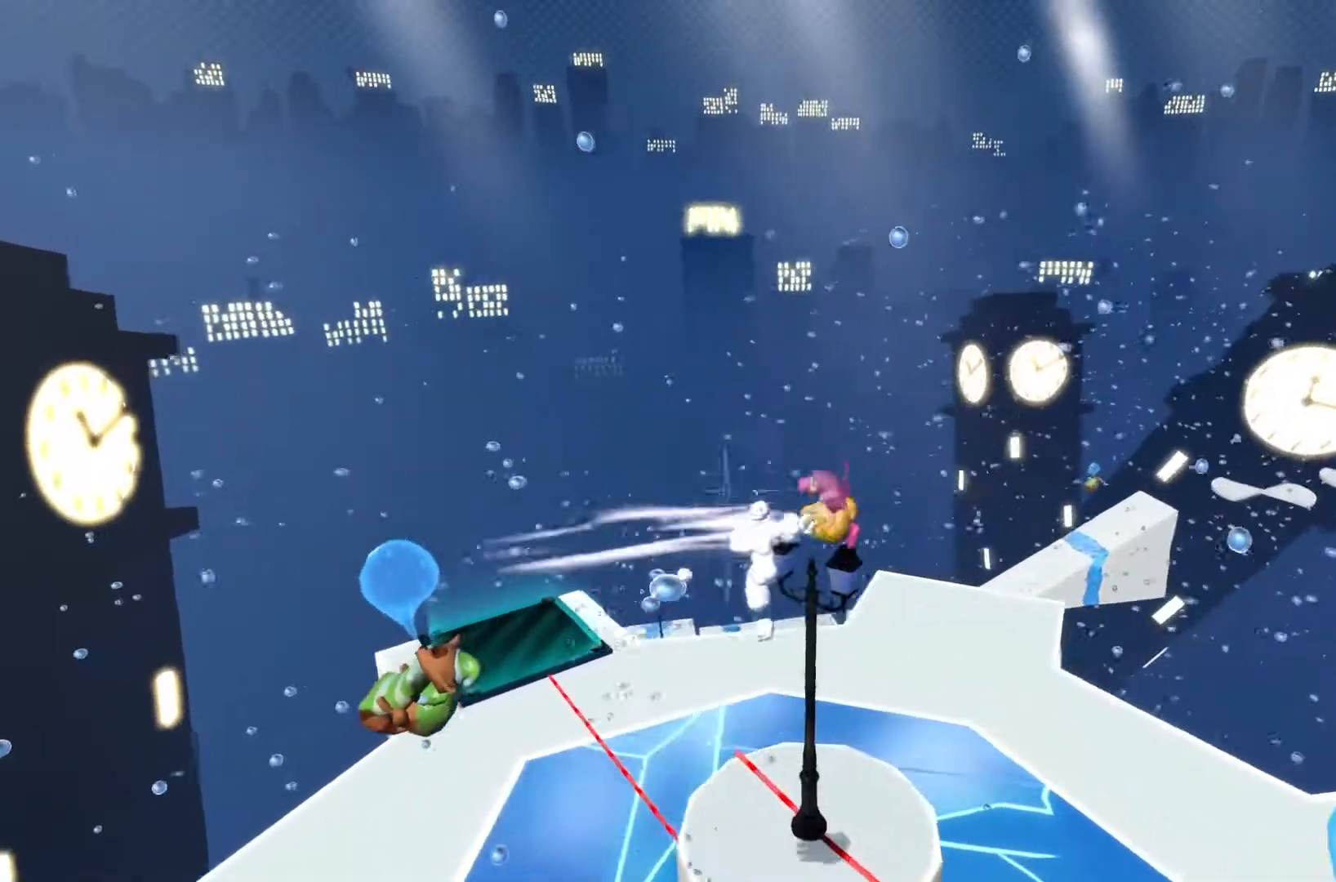
{"buttons": ["L2"], "left_stick": "right", "right_stick": "center", "events": [[167, "CROSS", "down"], [217, "CROSS", "up"], [283, "CROSS", "down"], [333, "CROSS", "up"]]}
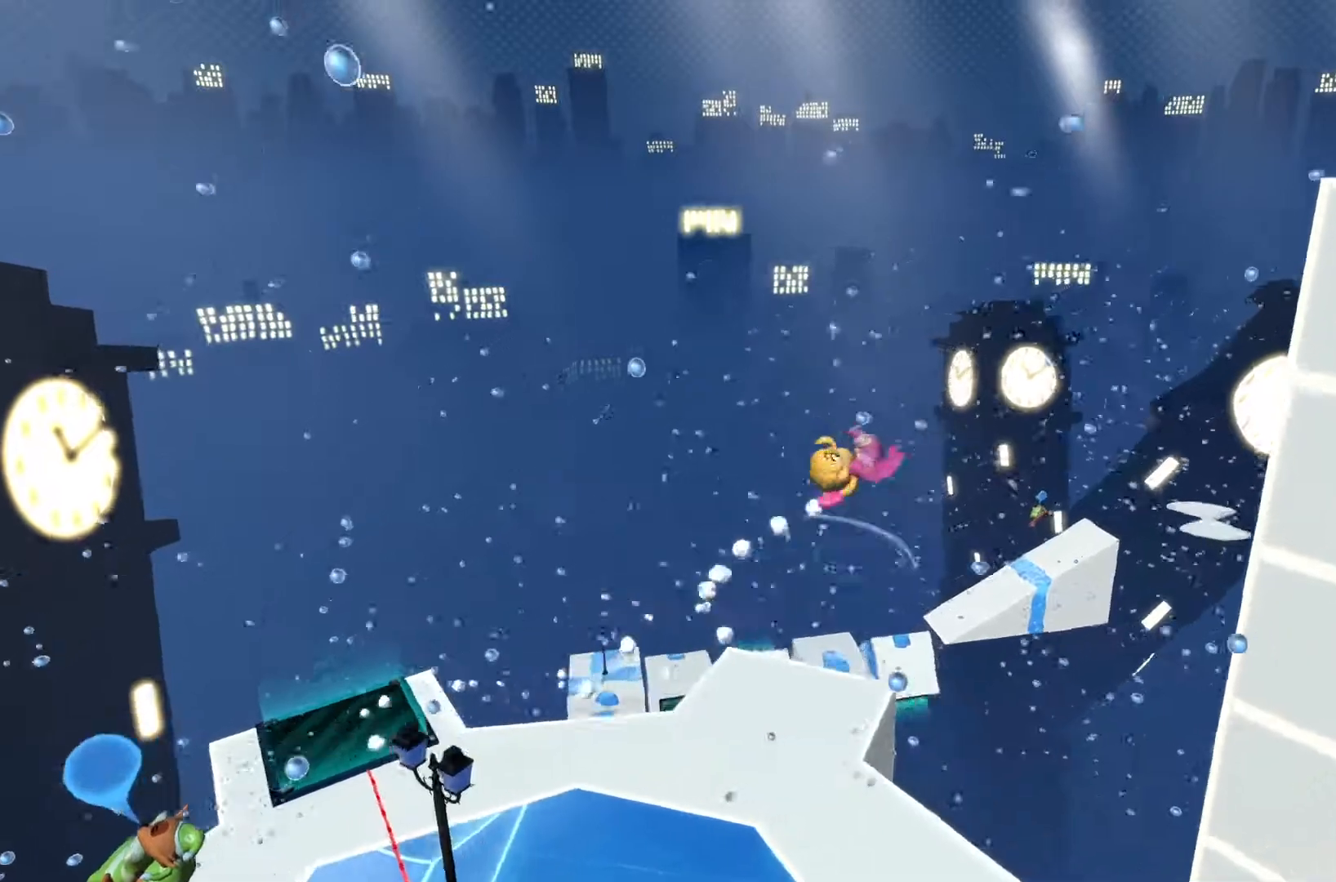
{"buttons": ["L2"], "left_stick": "up-right", "right_stick": "right", "events": [[17, "right_stick", "right"], [367, "R2", "down"], [383, "left_stick", "up-right"], [500, "R2", "up"]]}
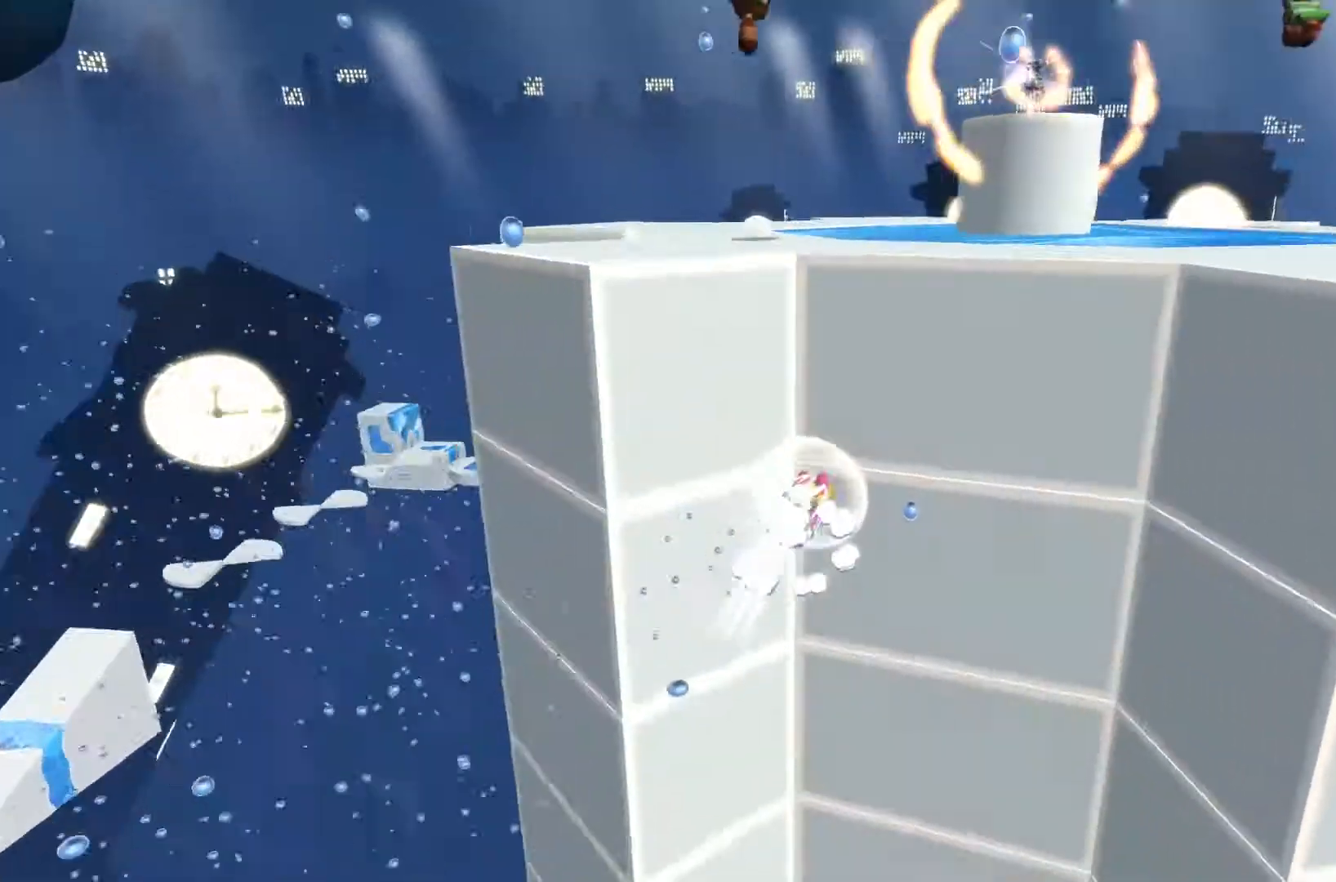
{"buttons": ["L2"], "left_stick": "up", "right_stick": "right", "events": [[50, "right_stick", "center"], [100, "R2", "down"], [150, "left_stick", "up"], [200, "R2", "up"], [350, "right_stick", "right"]]}
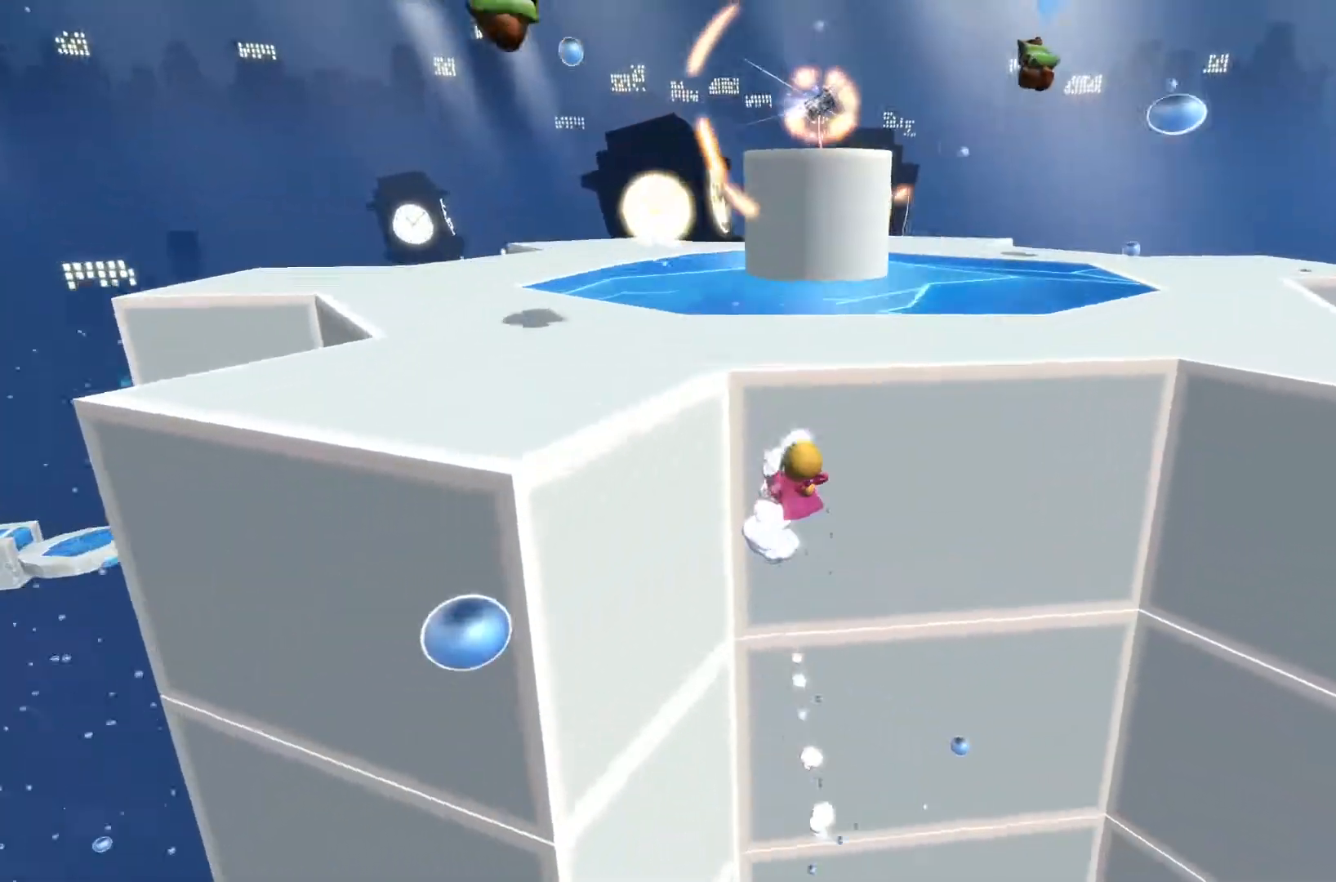
{"buttons": ["L2"], "left_stick": "up", "right_stick": "center", "events": [[50, "right_stick", "center"]]}
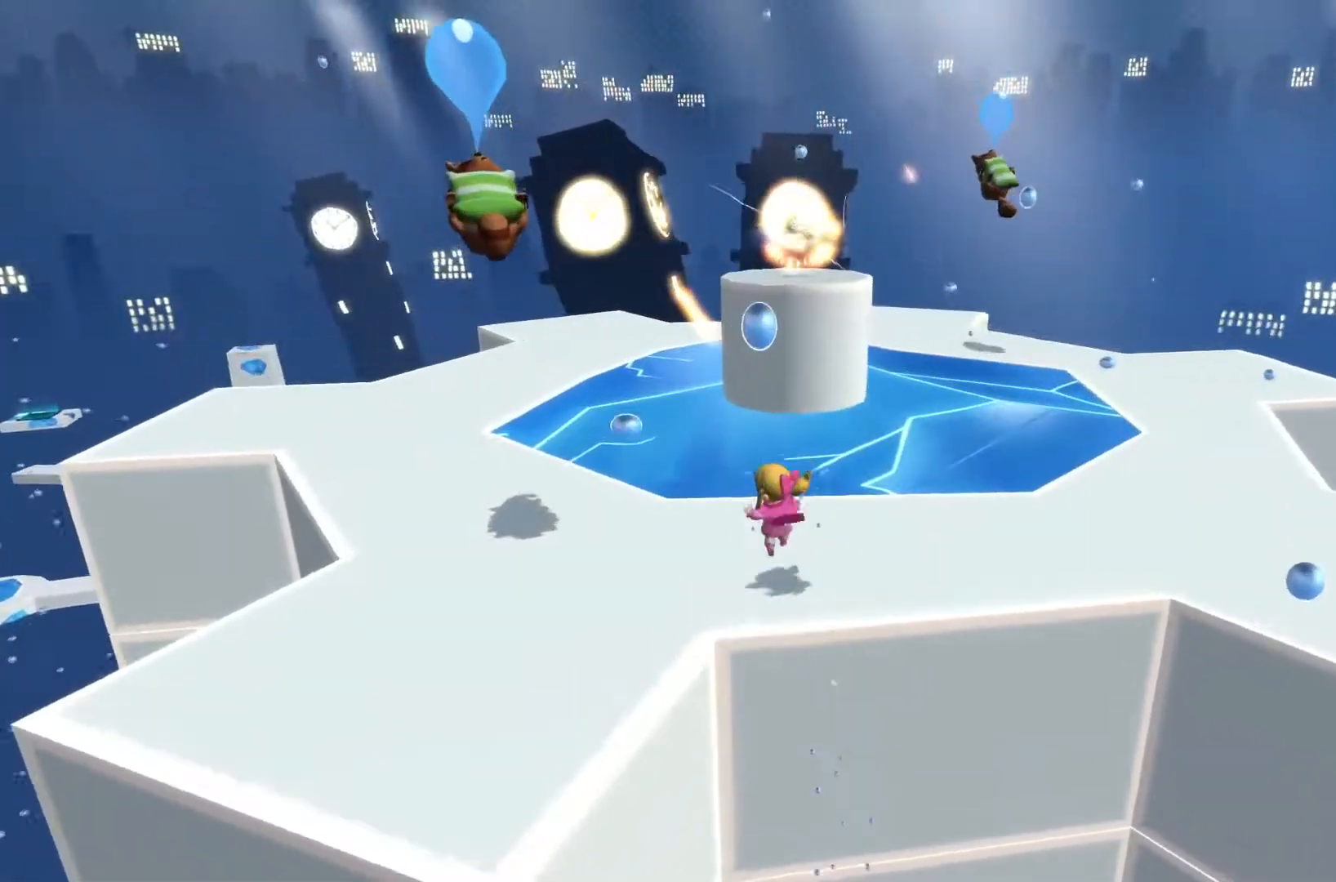
{"buttons": ["L2"], "left_stick": "up", "right_stick": "center", "events": [[183, "CROSS", "down"], [283, "CROSS", "up"]]}
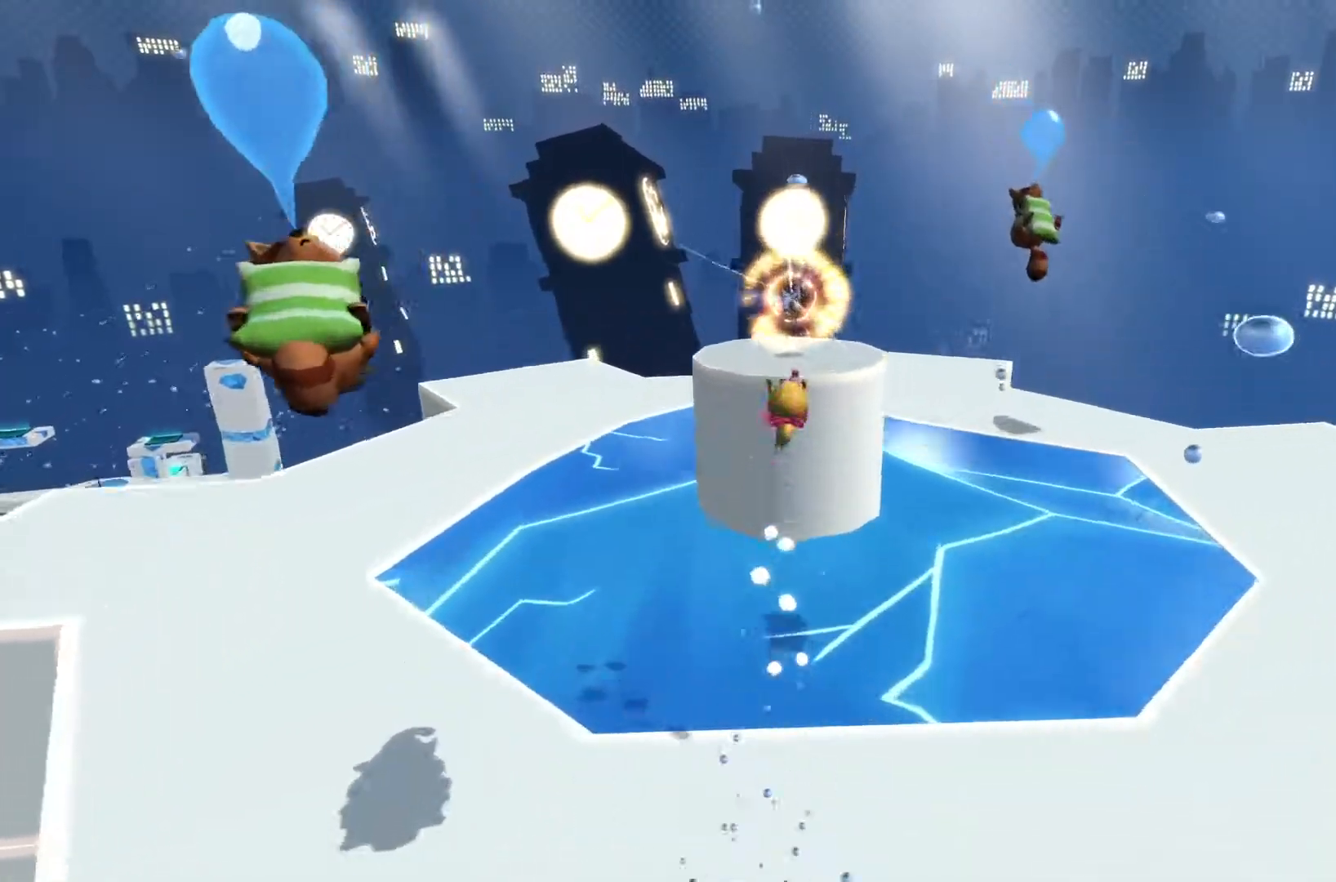
{"buttons": ["L2"], "left_stick": "up", "right_stick": "center", "events": [[33, "R2", "down"], [117, "R2", "up"], [333, "R2", "down"], [433, "R2", "up"]]}
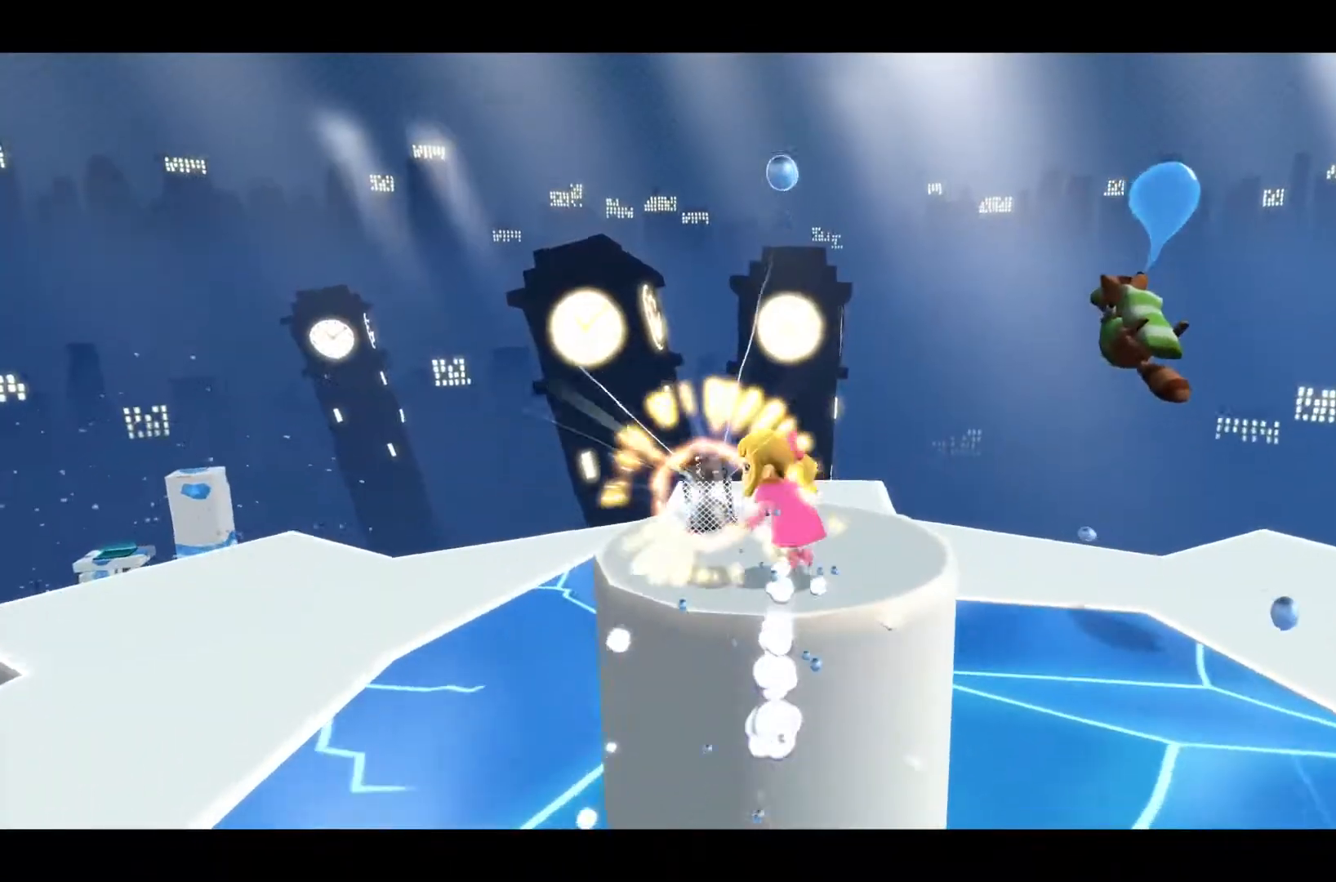
{"buttons": [], "left_stick": "center", "right_stick": "center", "events": [[183, "left_stick", "center"], [200, "L2", "up"]]}